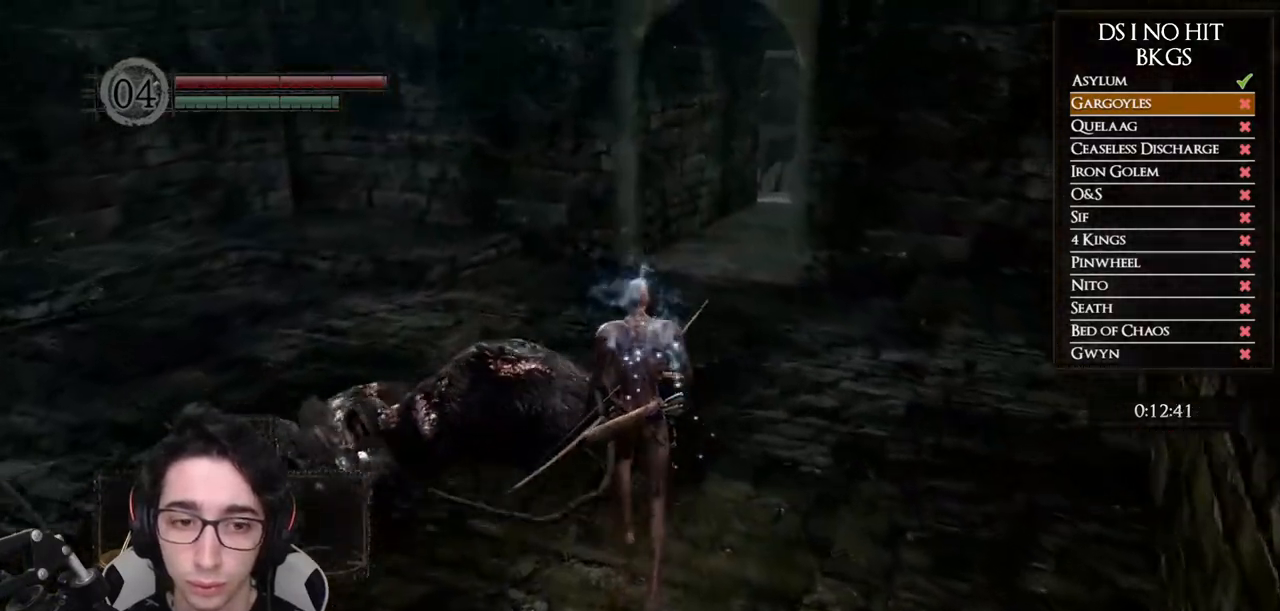
Gameplay with a controller (Xbox layout); each line is a JSON object with the inputs held at the frame after it (dt_ms = milliseconds from this image to that frame). "button_events" lists button changes between this image and that frame as [ms after this image, input, new state], when the widget could be followed in between (sticks are given only as held states). Not read: L2 R2.
{"dt_ms": 500, "buttons": ["B"], "left_stick": "up", "right_stick": "center", "button_events": []}
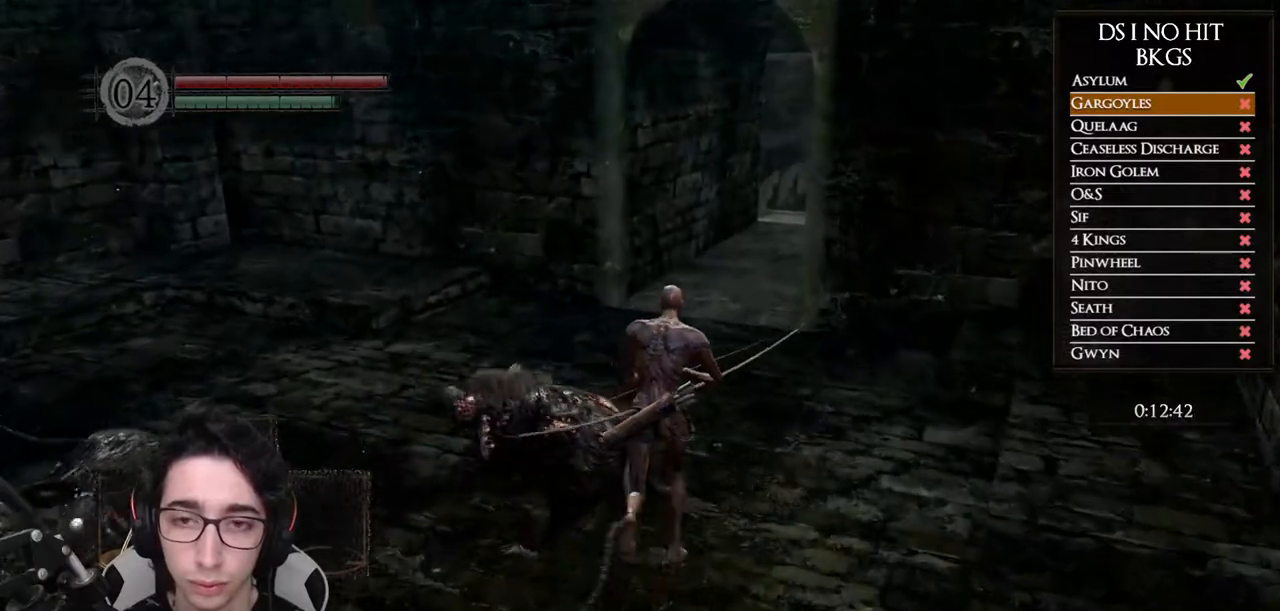
{"dt_ms": 500, "buttons": ["B"], "left_stick": "up", "right_stick": "center", "button_events": []}
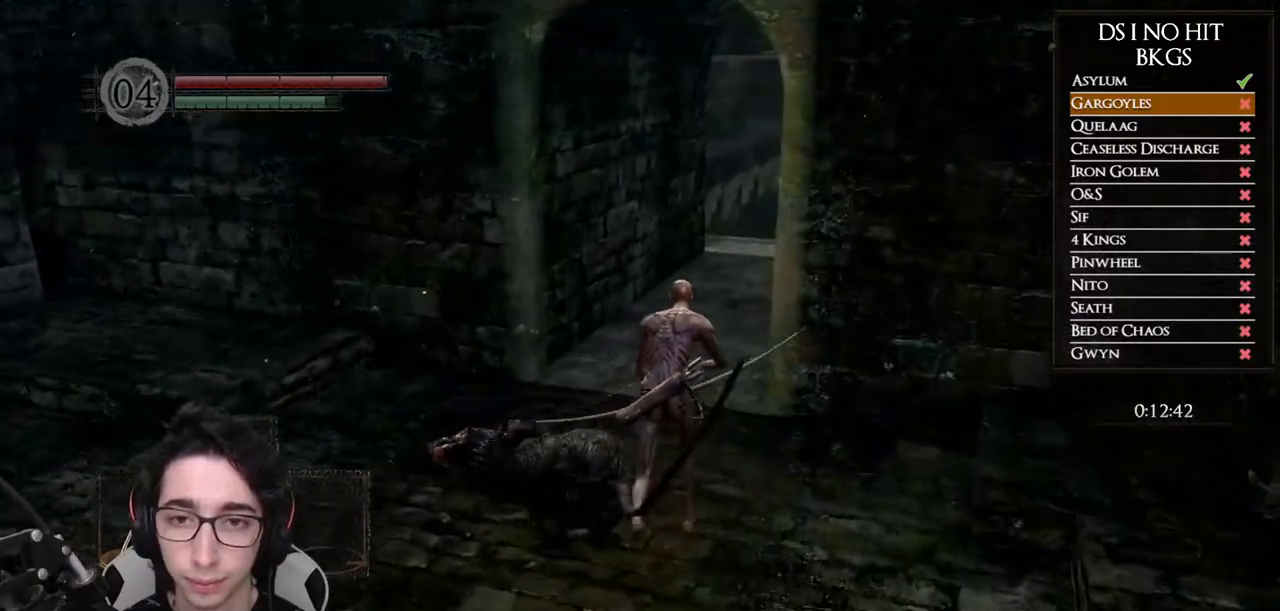
{"dt_ms": 500, "buttons": ["B"], "left_stick": "up", "right_stick": "center", "button_events": []}
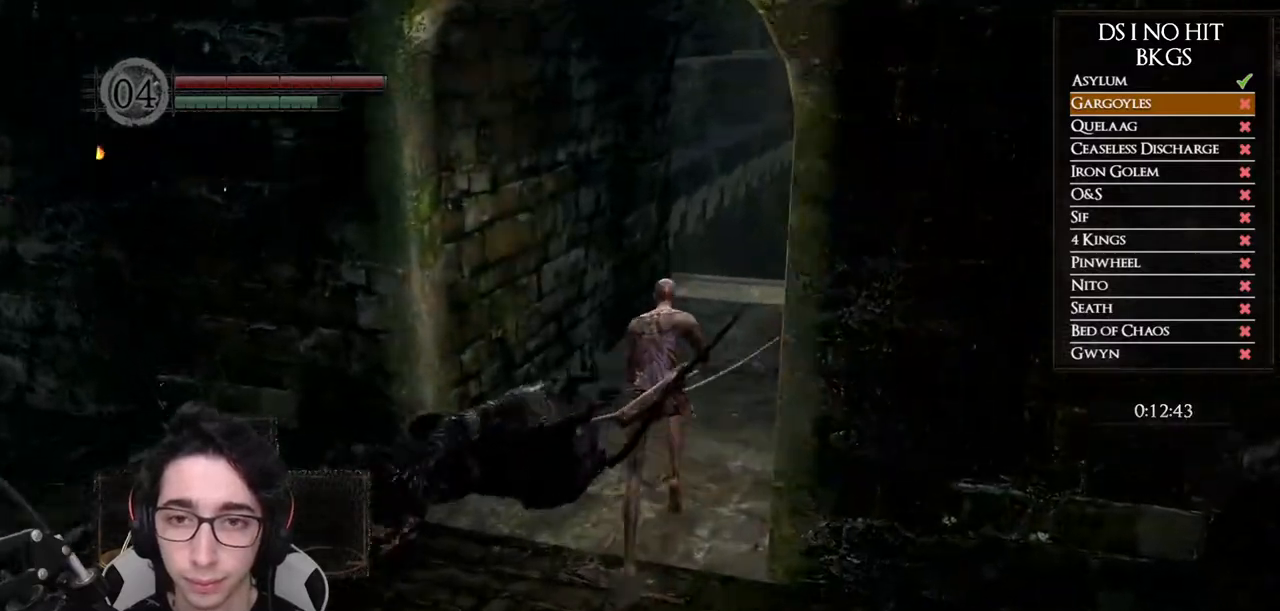
{"dt_ms": 500, "buttons": ["B"], "left_stick": "up", "right_stick": "center", "button_events": []}
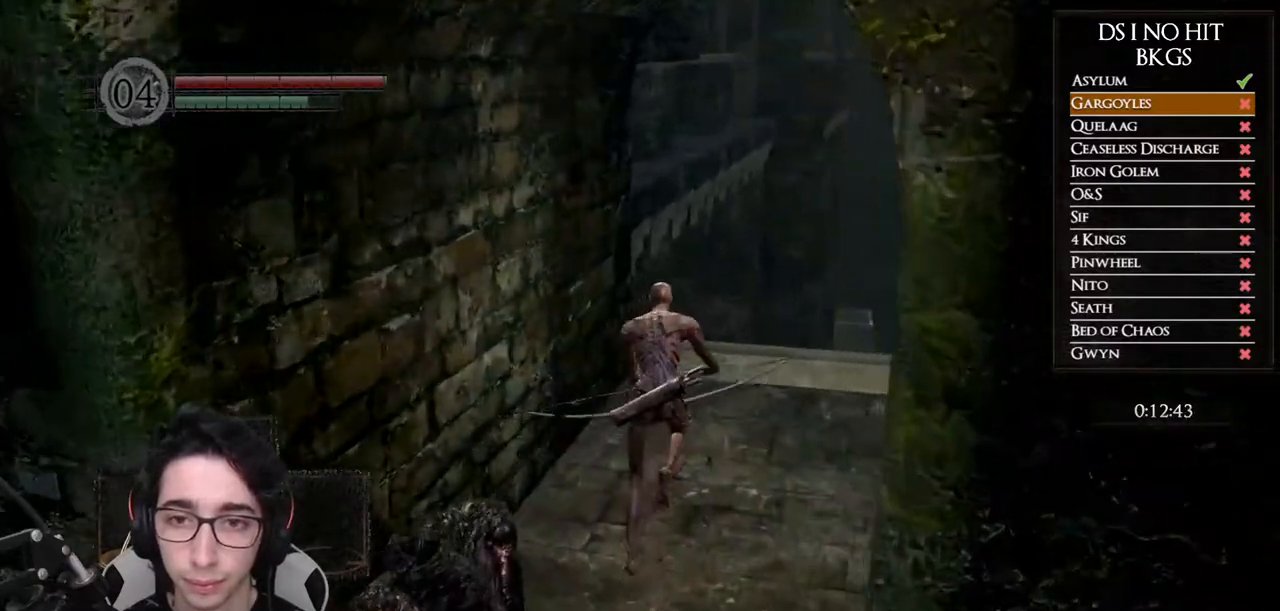
{"dt_ms": 500, "buttons": [], "left_stick": "up", "right_stick": "down-left", "button_events": [[250, "B", "up"]]}
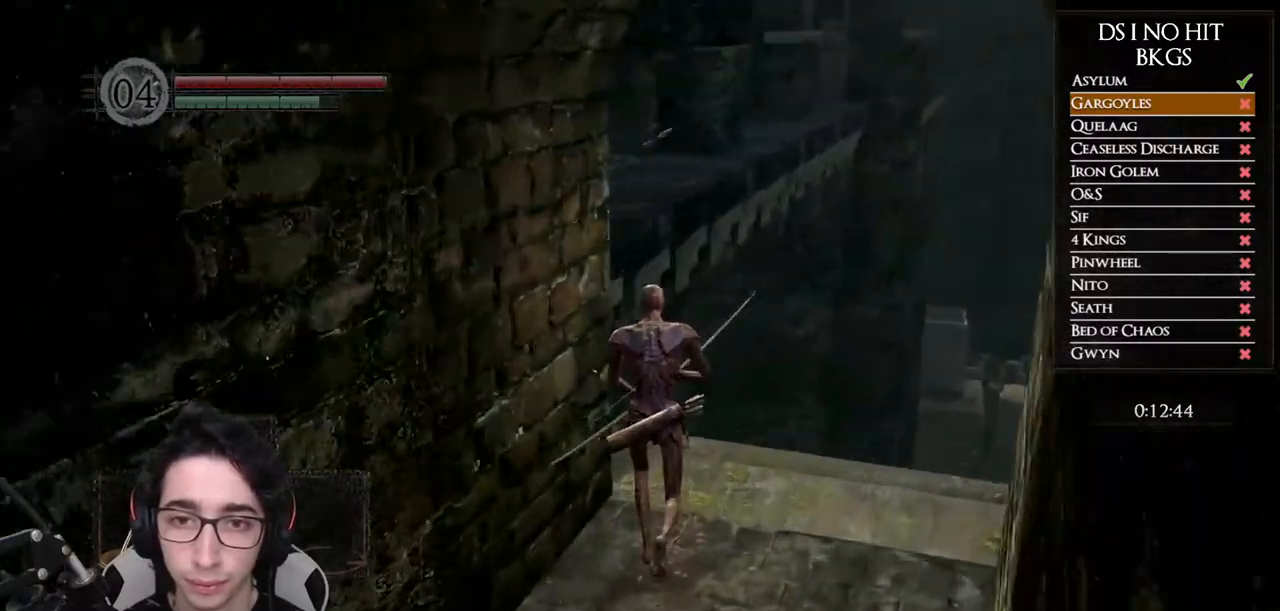
{"dt_ms": 500, "buttons": [], "left_stick": "left", "right_stick": "right", "button_events": []}
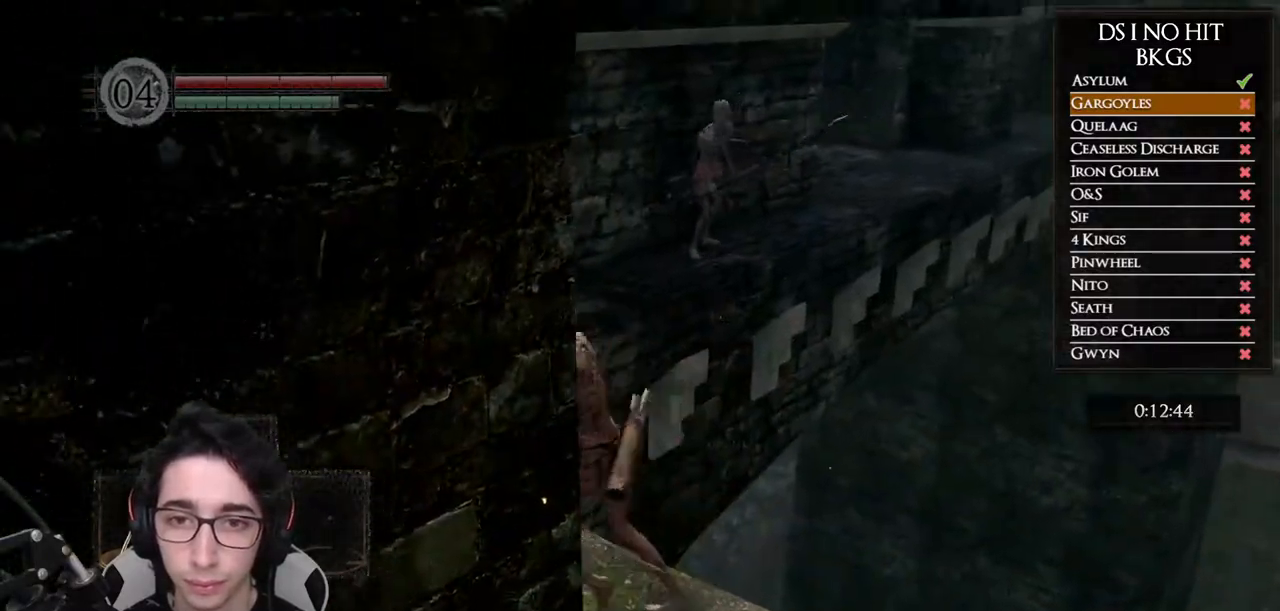
{"dt_ms": 500, "buttons": [], "left_stick": "down-left", "right_stick": "right", "button_events": []}
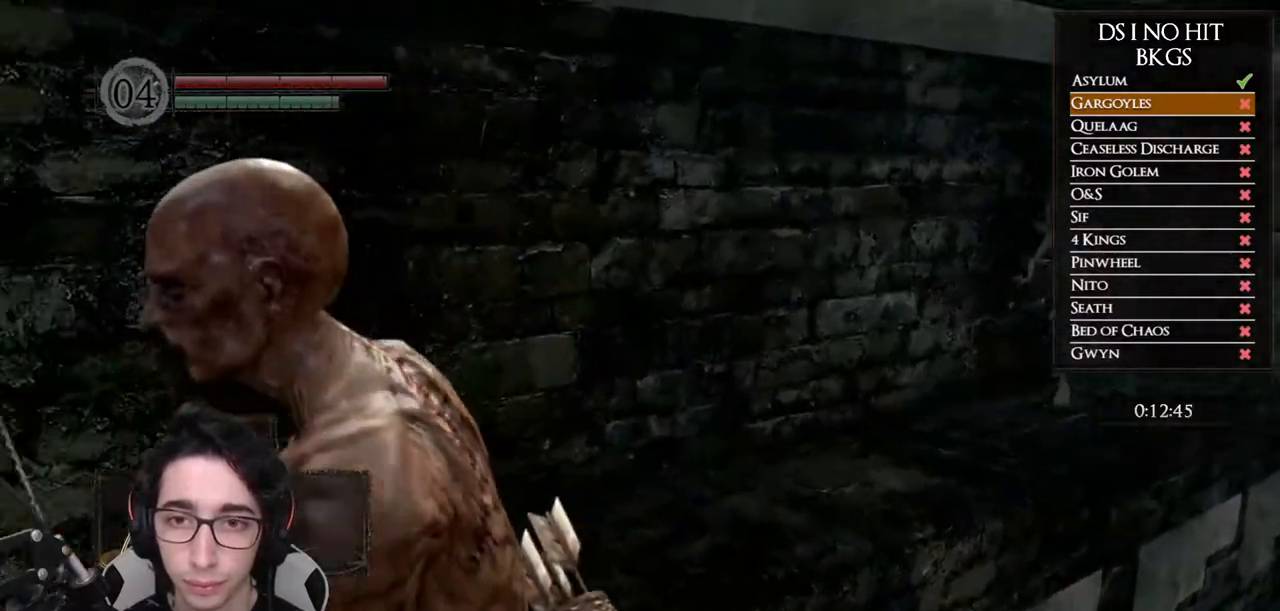
{"dt_ms": 1000, "buttons": [], "left_stick": "down-left", "right_stick": "center", "button_events": []}
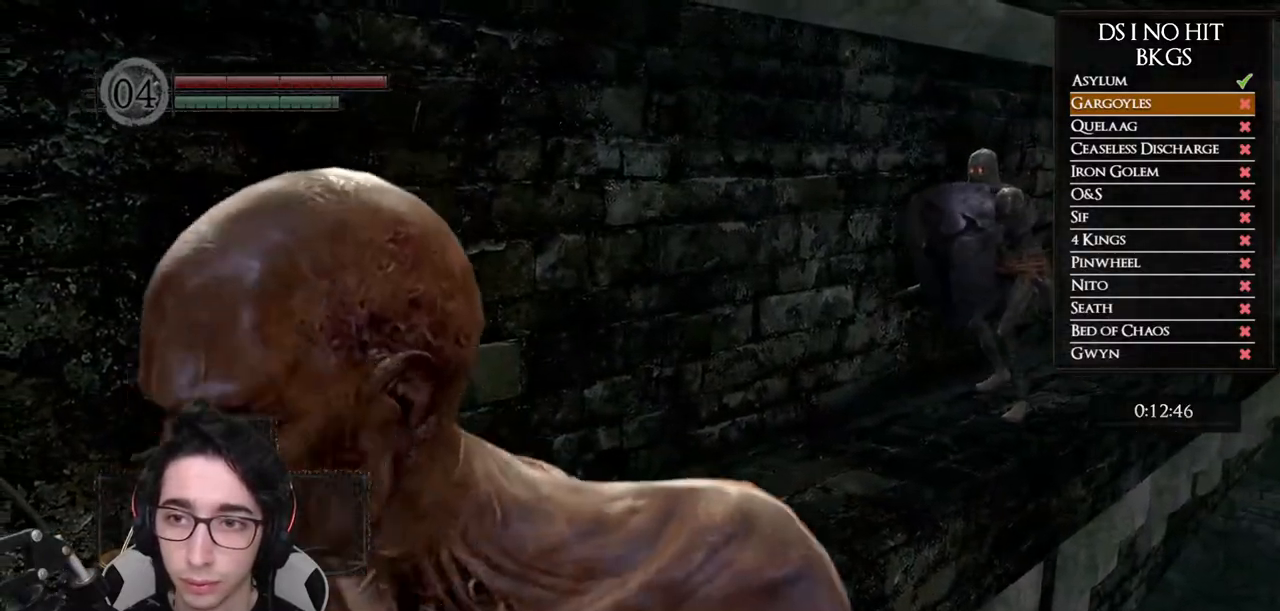
{"dt_ms": 500, "buttons": [], "left_stick": "down-left", "right_stick": "right", "button_events": []}
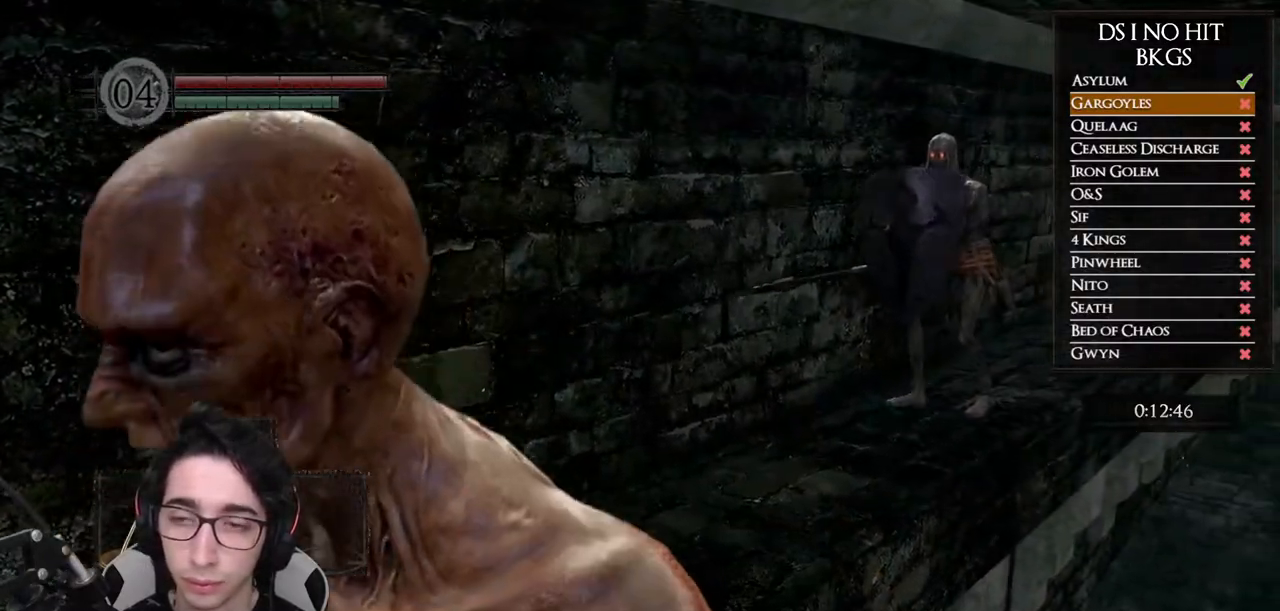
{"dt_ms": 500, "buttons": [], "left_stick": "down-left", "right_stick": "right", "button_events": []}
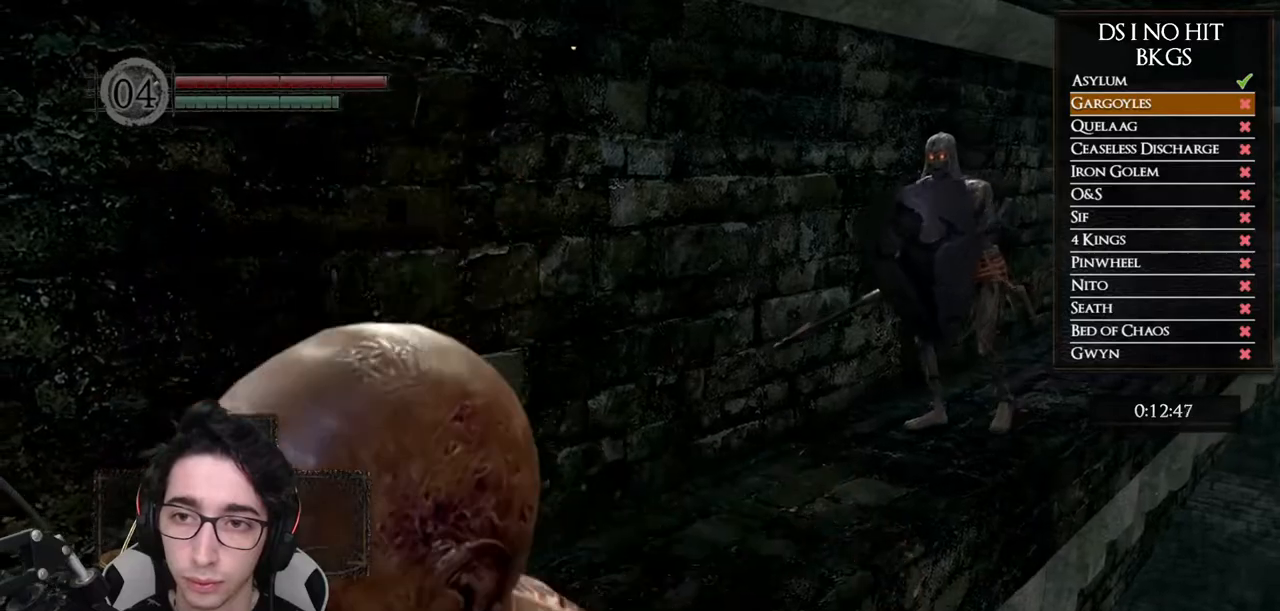
{"dt_ms": 500, "buttons": [], "left_stick": "down-left", "right_stick": "center", "button_events": []}
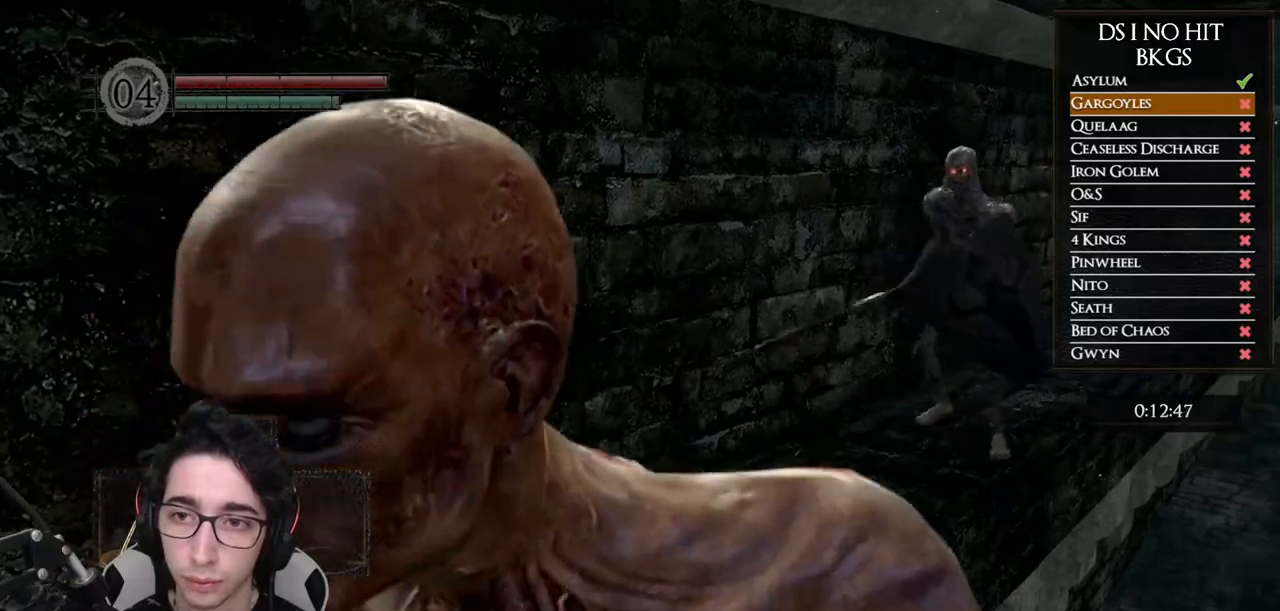
{"dt_ms": 500, "buttons": ["B"], "left_stick": "down", "right_stick": "center", "button_events": [[467, "B", "down"]]}
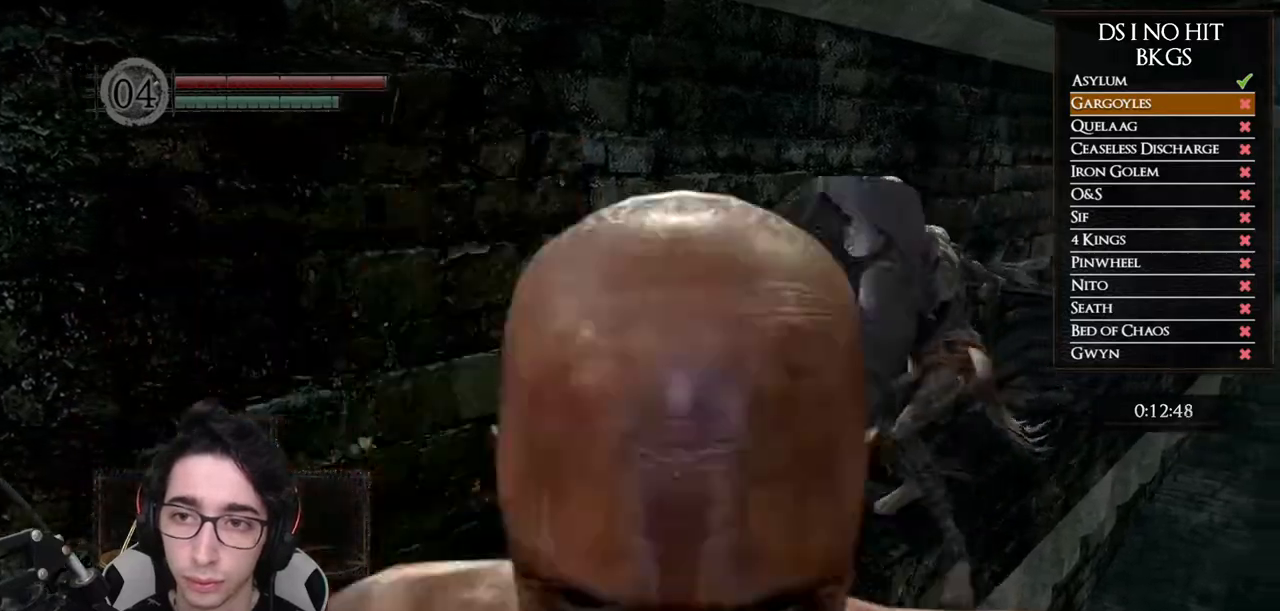
{"dt_ms": 500, "buttons": [], "left_stick": "right", "right_stick": "right", "button_events": [[83, "B", "up"]]}